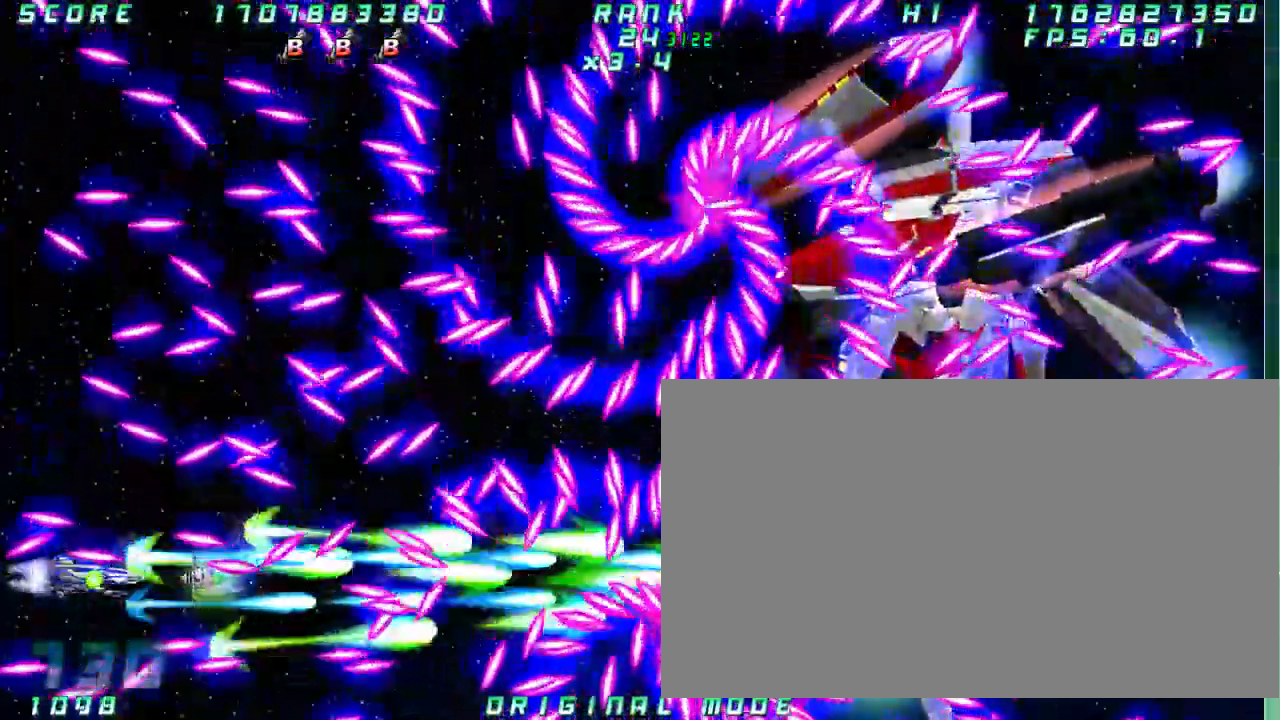
Gameplay with a controller (arcade stick); each line is a JSON object with the inputs held at the frame after it (dt_ms = milliseconds from this image to that frame). "button_events" lists button changes between this image and that frame as [ms after this image, input, new state], when the widget could be followed in between (sticks are given only as held states). Not read: A L3 R3 other_buttons.
{"dt_ms": 500, "buttons": [], "left_stick": "center", "button_events": []}
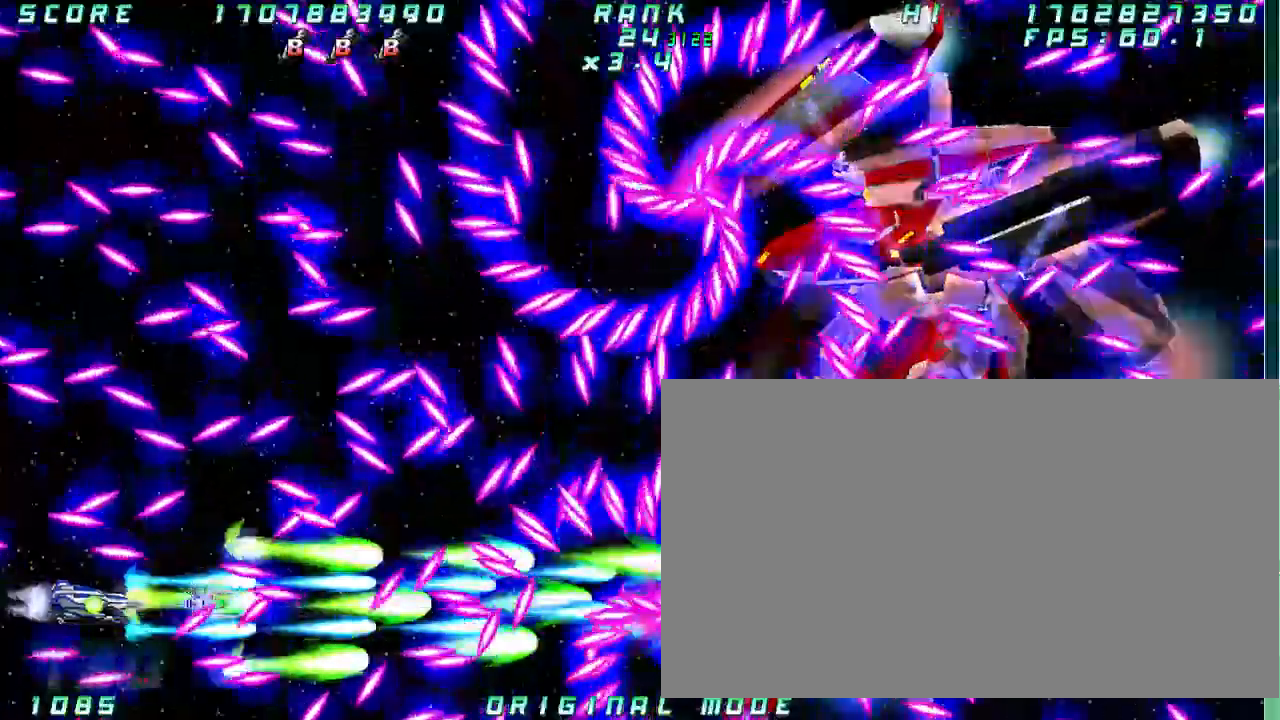
{"dt_ms": 500, "buttons": [], "left_stick": "center", "button_events": []}
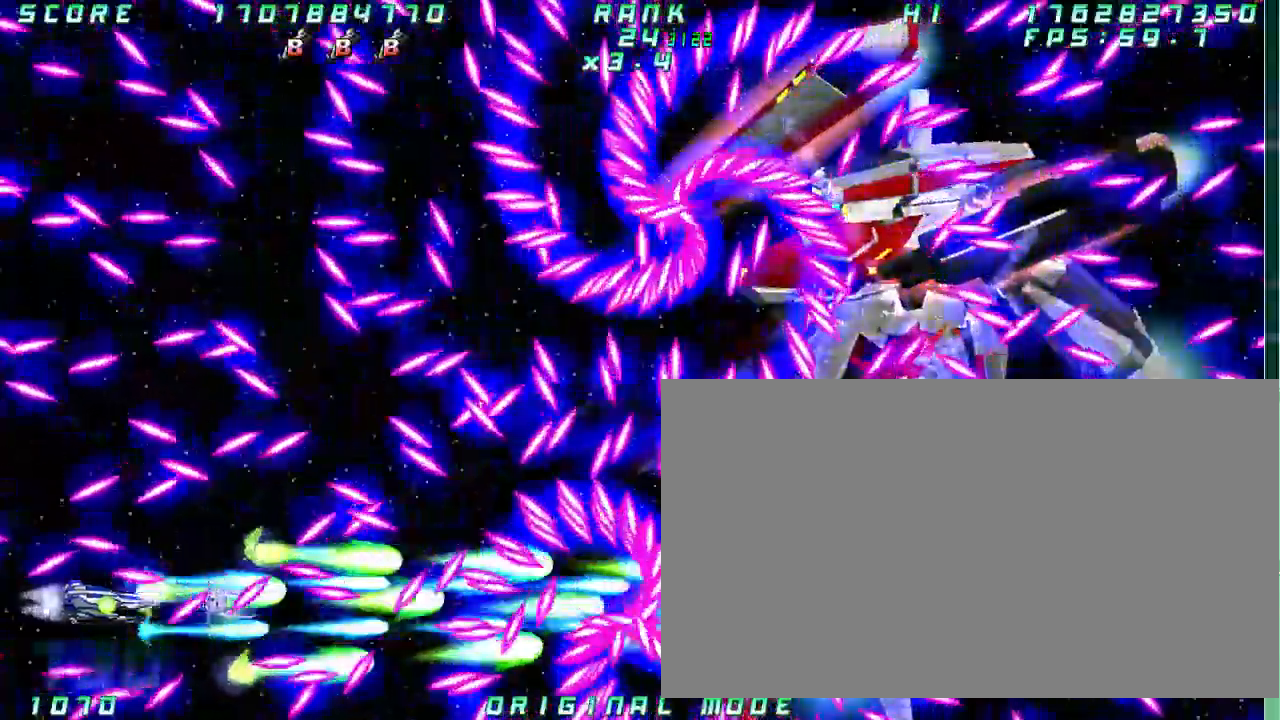
{"dt_ms": 500, "buttons": [], "left_stick": "center", "button_events": []}
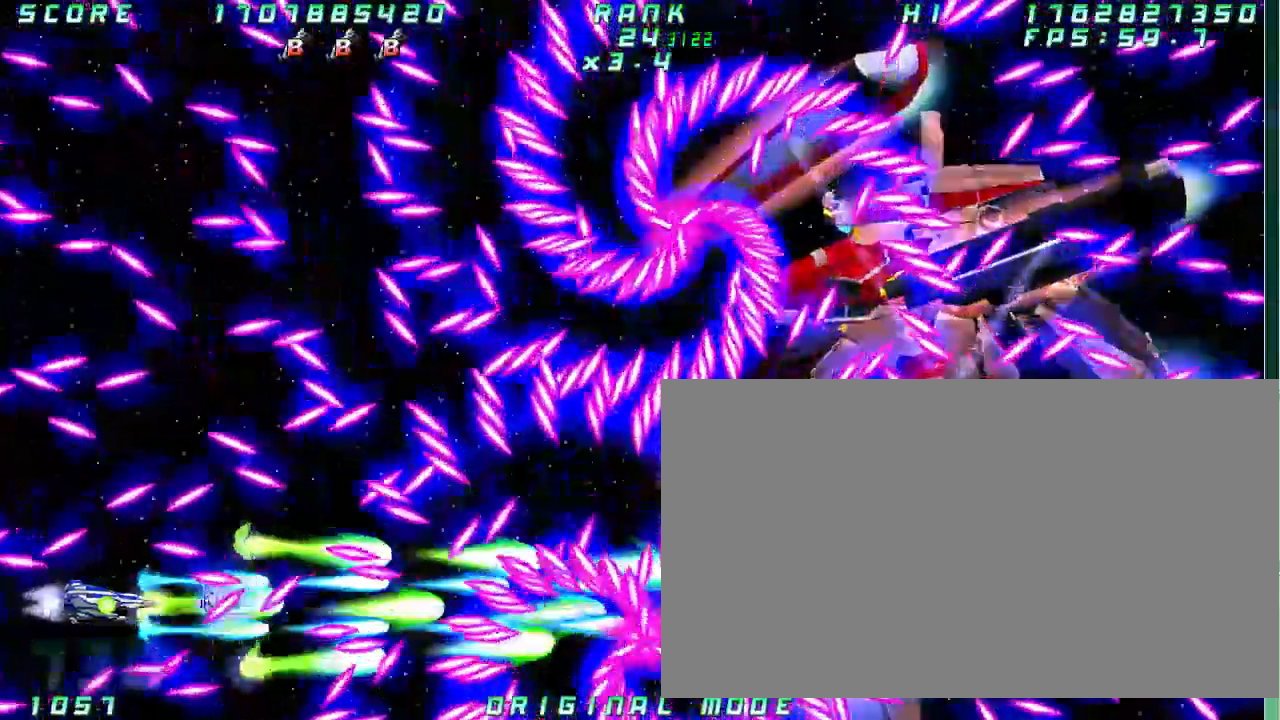
{"dt_ms": 500, "buttons": [], "left_stick": "center", "button_events": []}
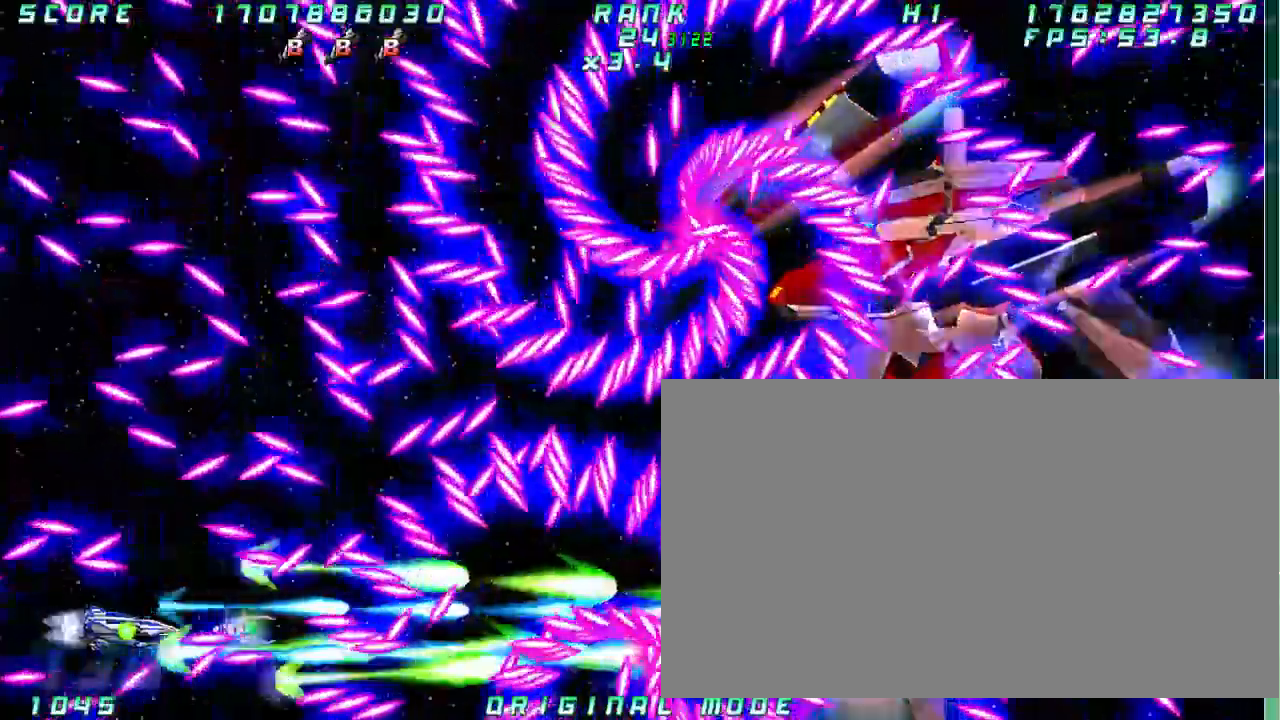
{"dt_ms": 500, "buttons": [], "left_stick": "center", "button_events": []}
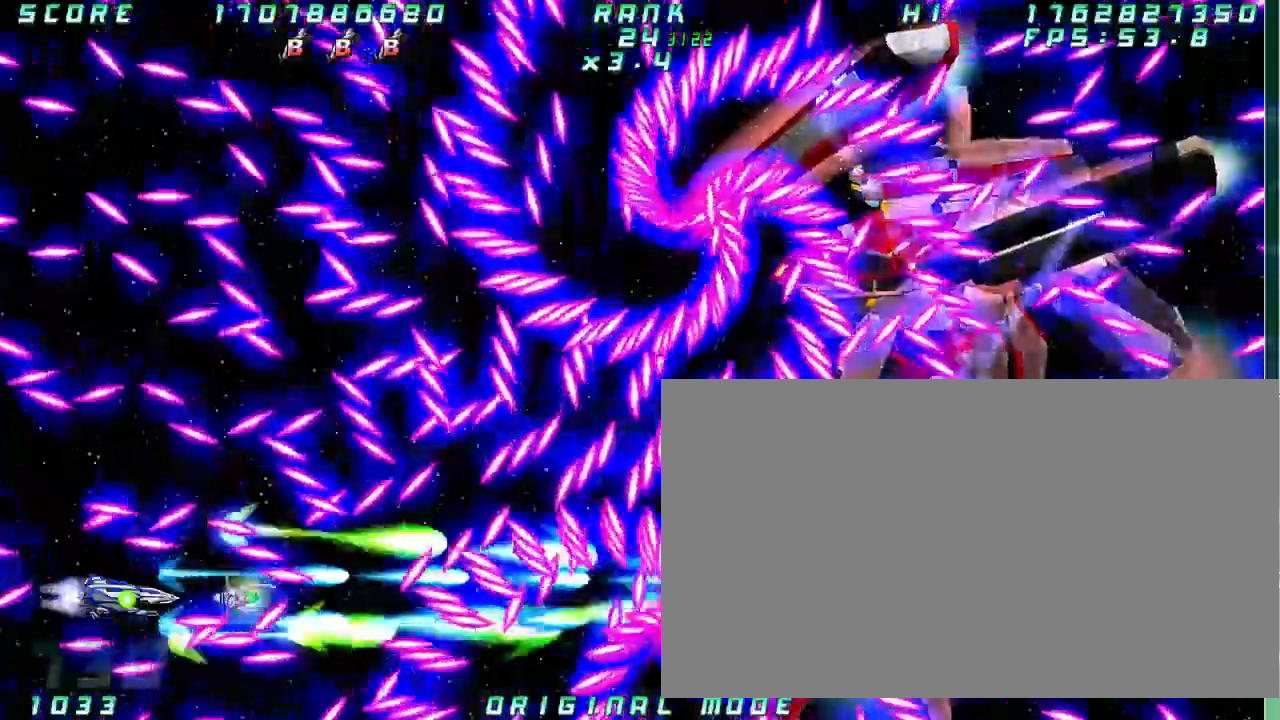
{"dt_ms": 500, "buttons": [], "left_stick": "center", "button_events": []}
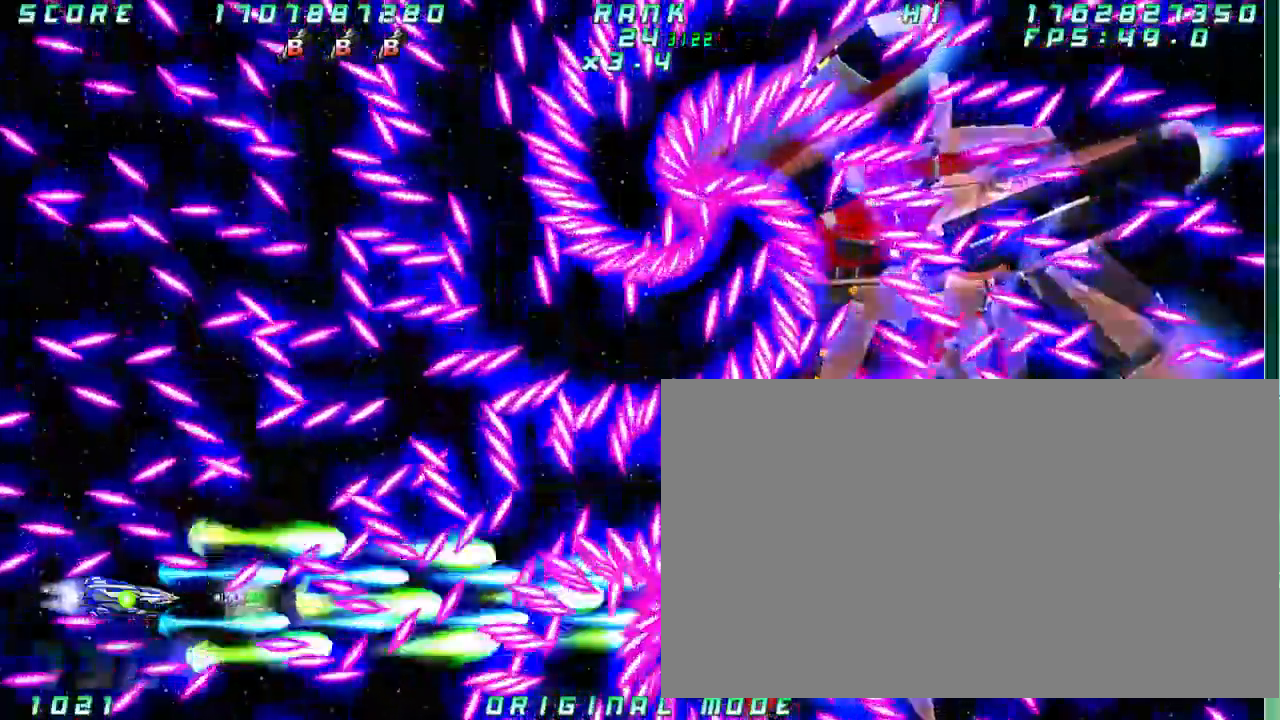
{"dt_ms": 500, "buttons": [], "left_stick": "center", "button_events": []}
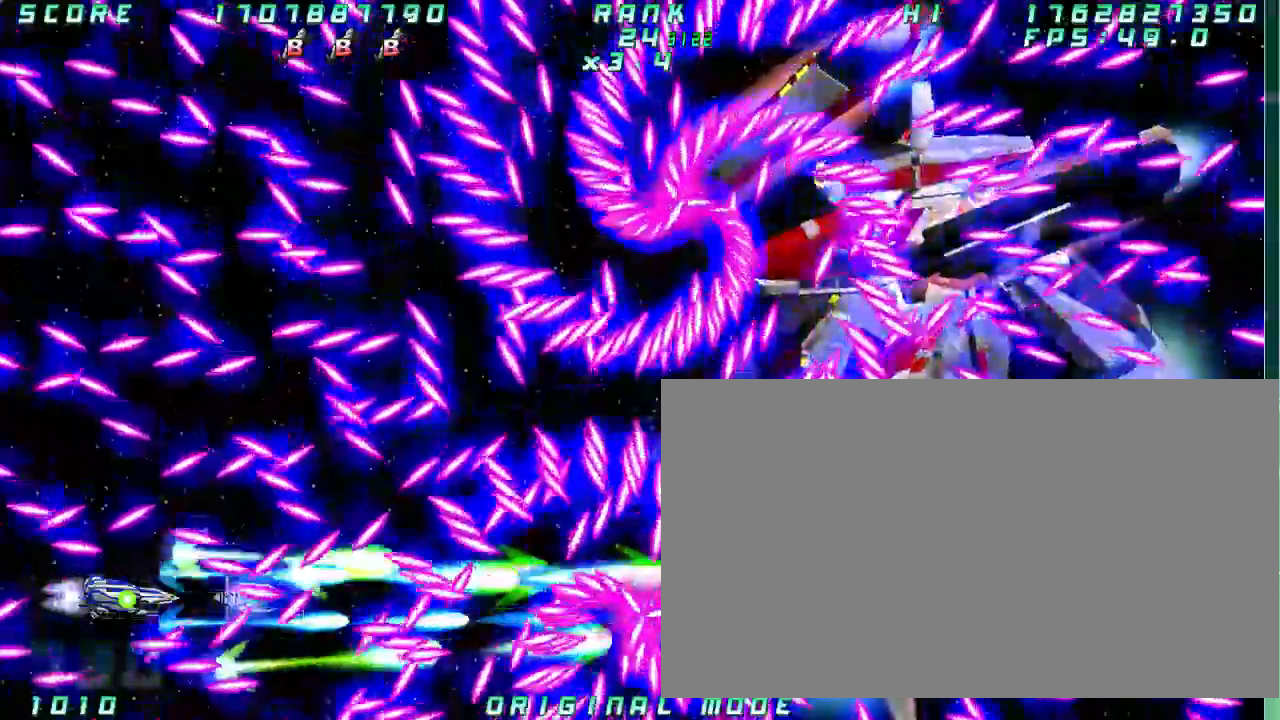
{"dt_ms": 500, "buttons": [], "left_stick": "center", "button_events": []}
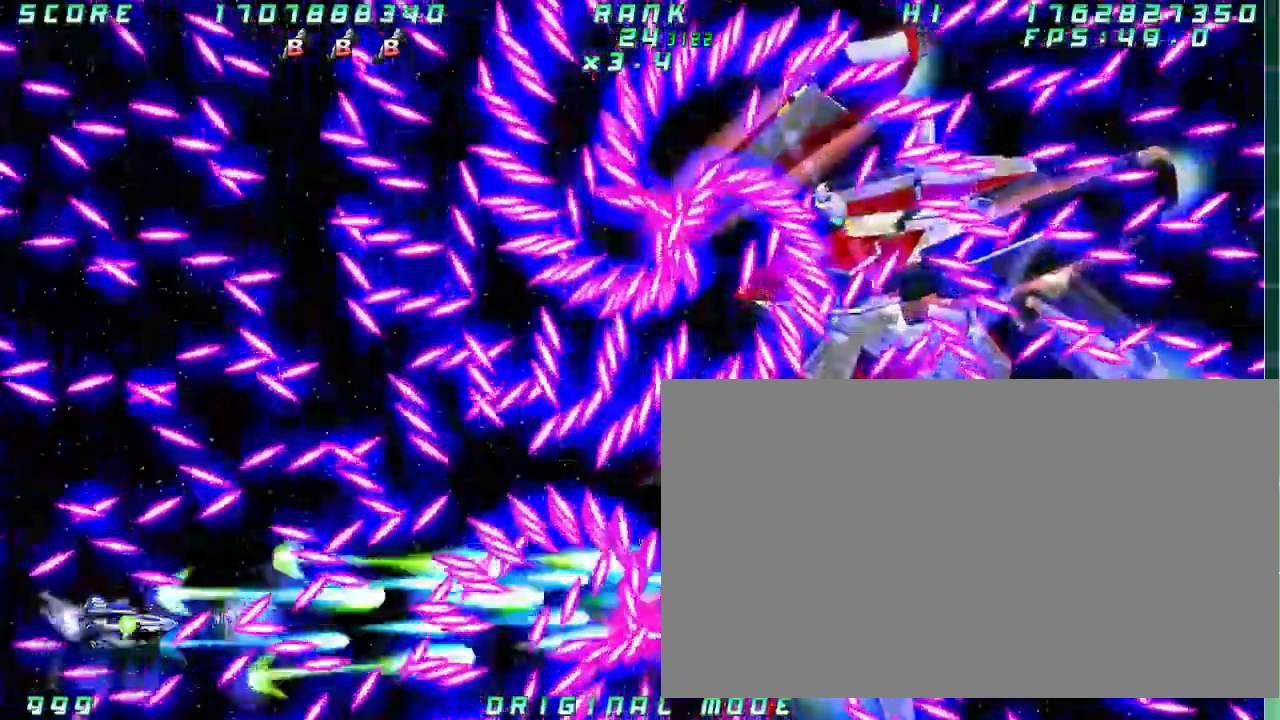
{"dt_ms": 500, "buttons": [], "left_stick": "right", "button_events": []}
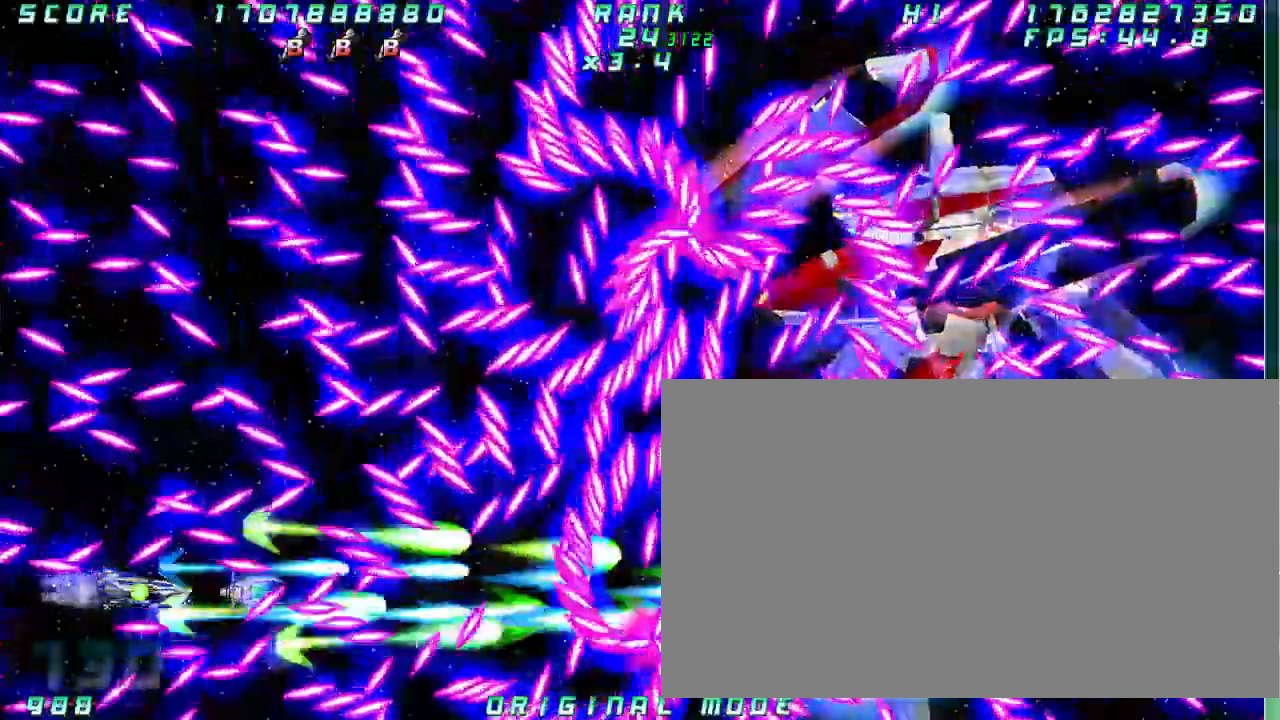
{"dt_ms": 500, "buttons": [], "left_stick": "center", "button_events": []}
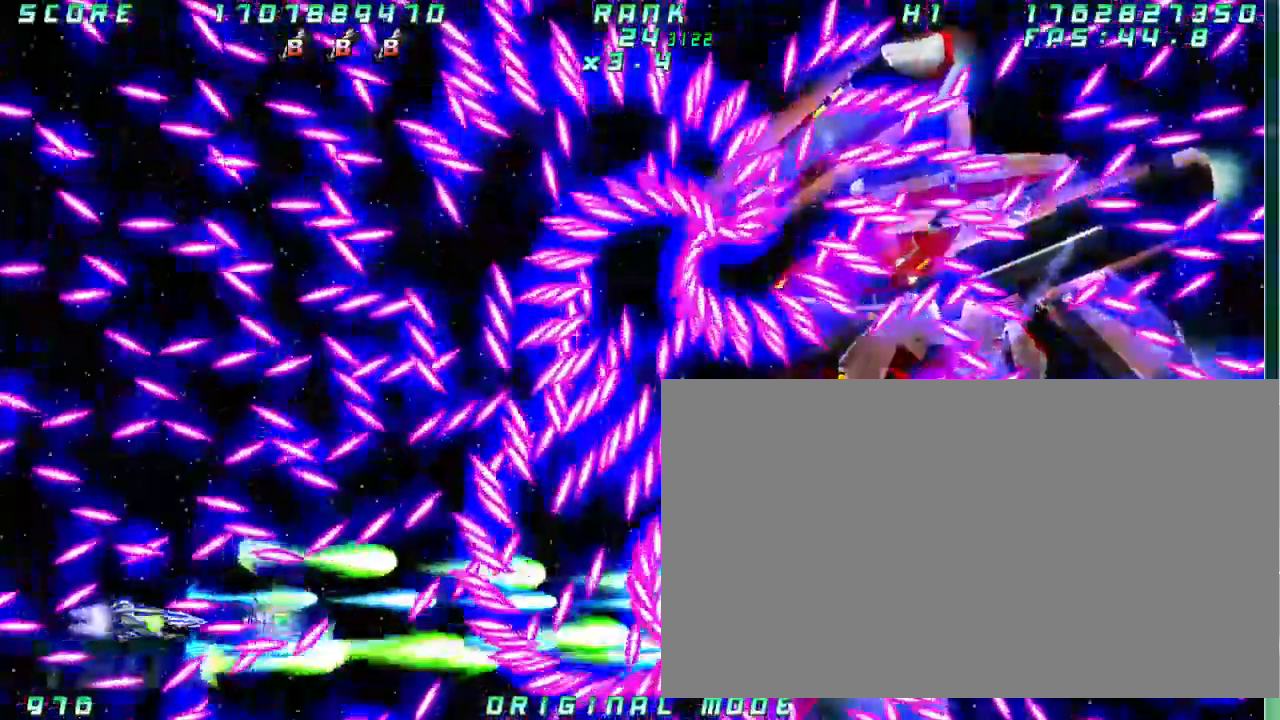
{"dt_ms": 1000, "buttons": [], "left_stick": "left"}
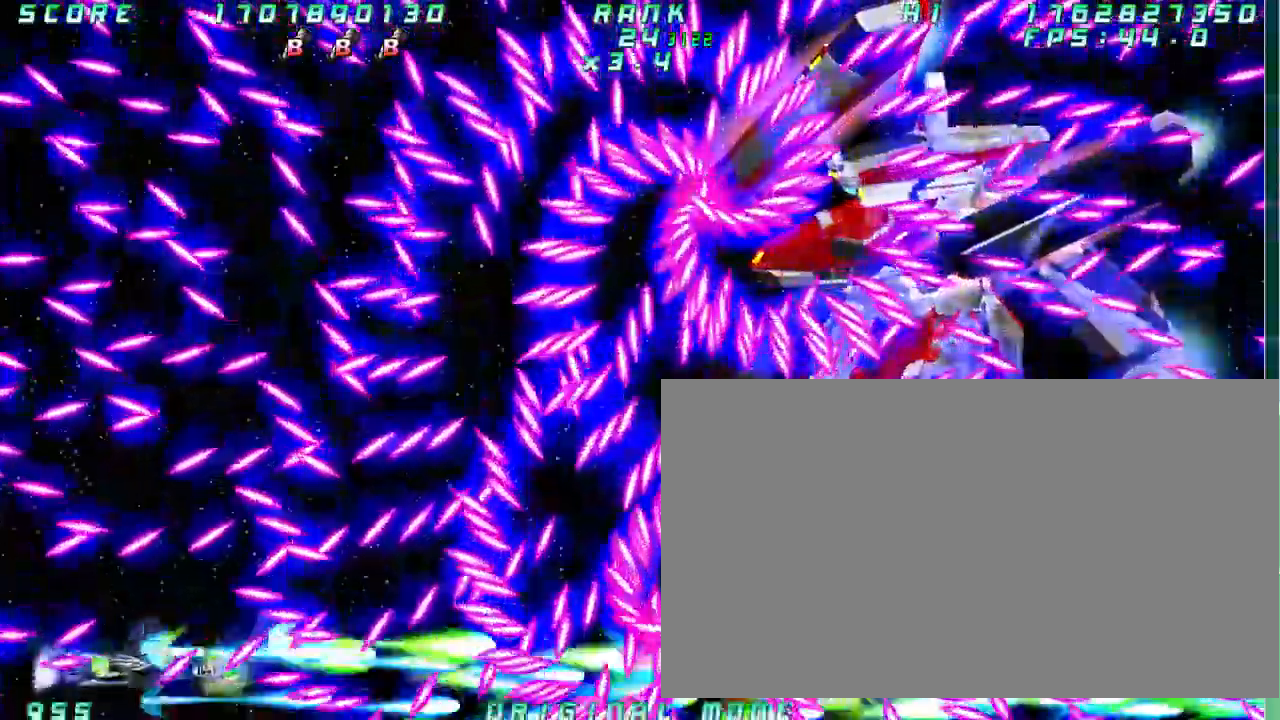
{"dt_ms": 500, "buttons": [], "left_stick": "center", "button_events": []}
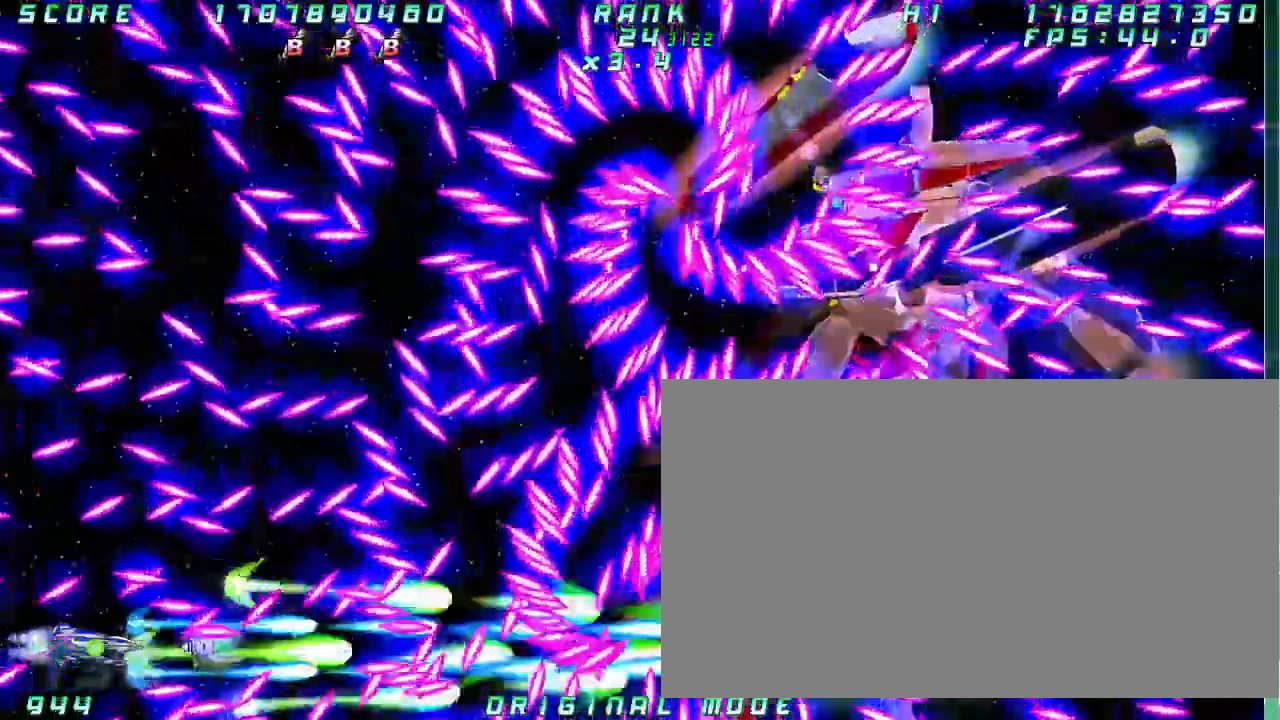
{"dt_ms": 500, "buttons": [], "left_stick": "center", "button_events": []}
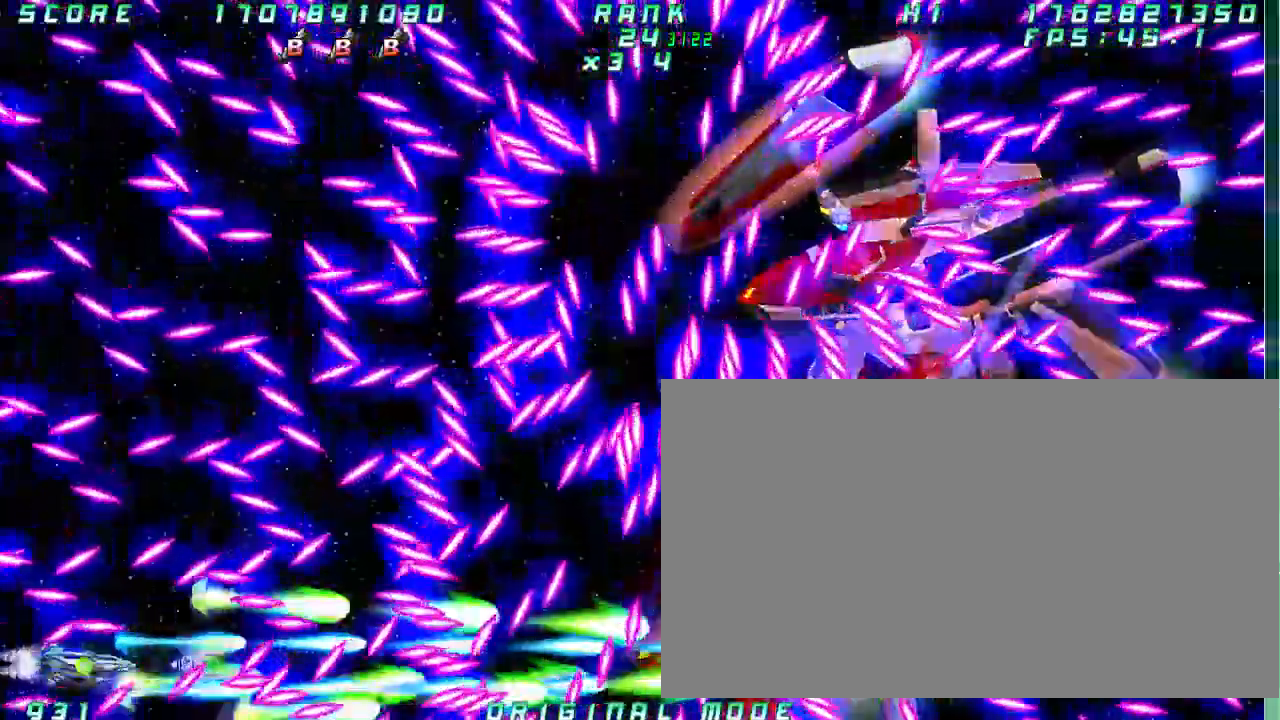
{"dt_ms": 500, "buttons": [], "left_stick": "down"}
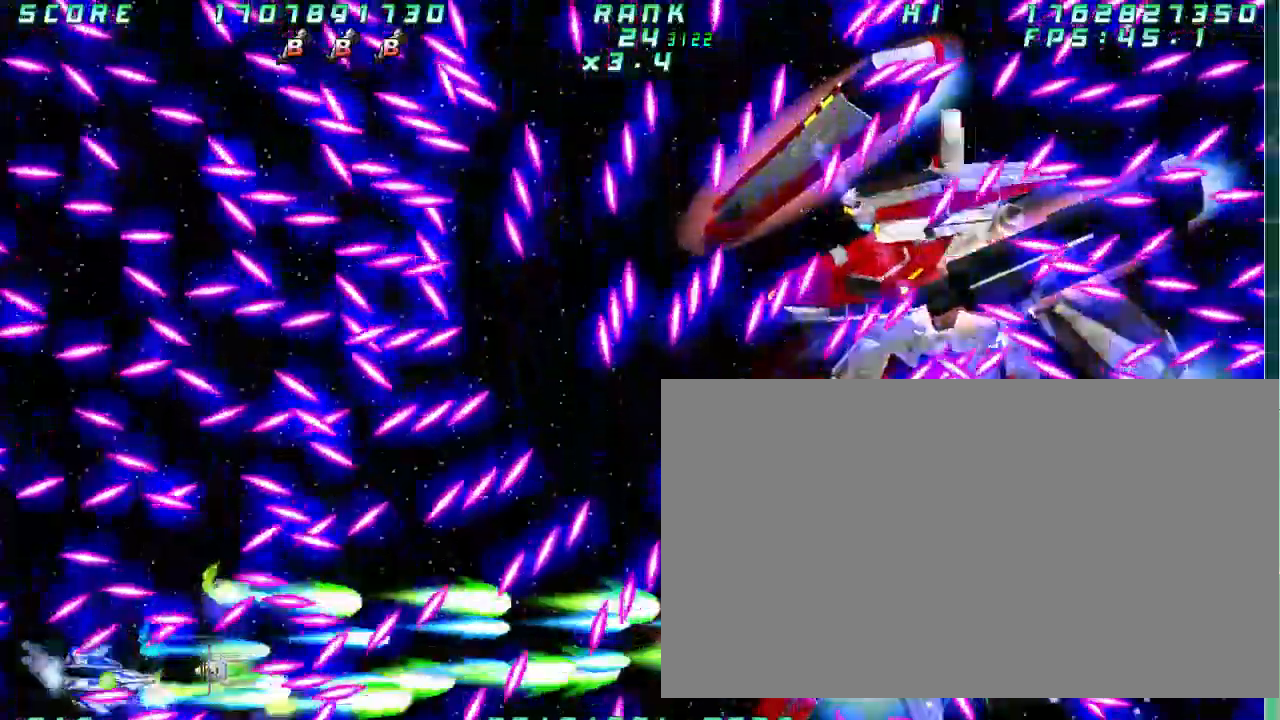
{"dt_ms": 500, "buttons": [], "left_stick": "center"}
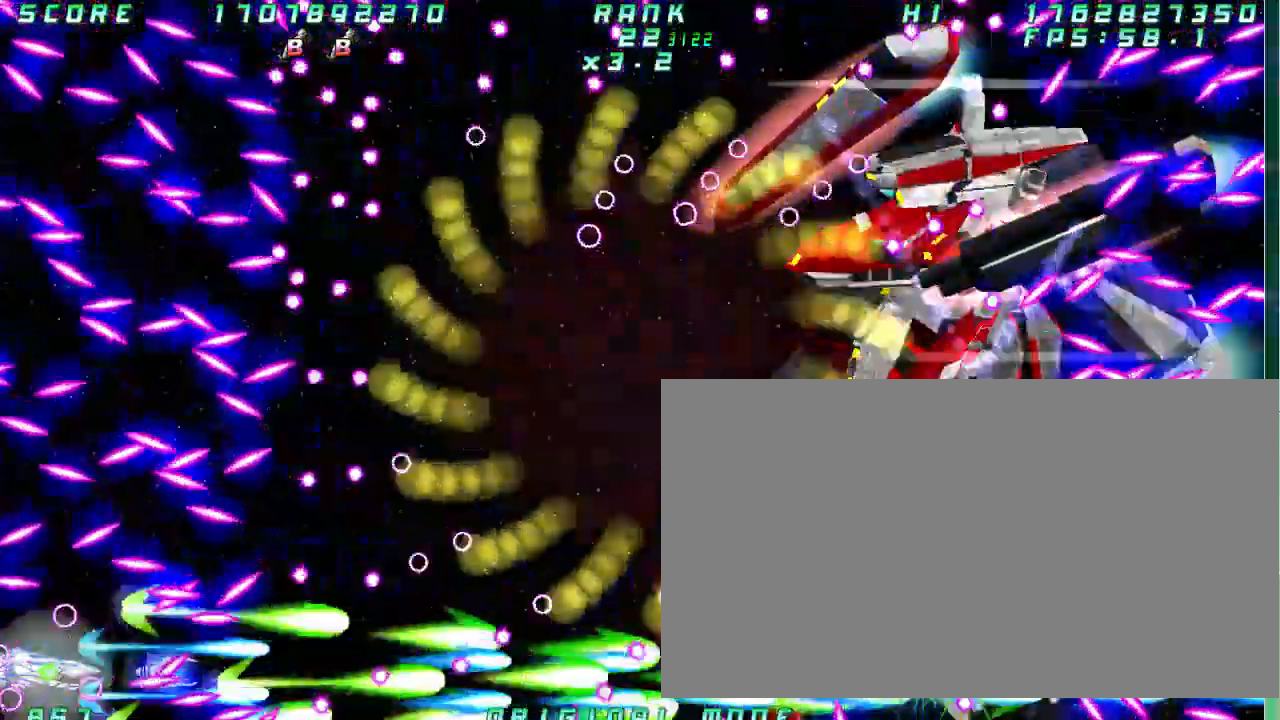
{"dt_ms": 1000, "buttons": [], "left_stick": "right"}
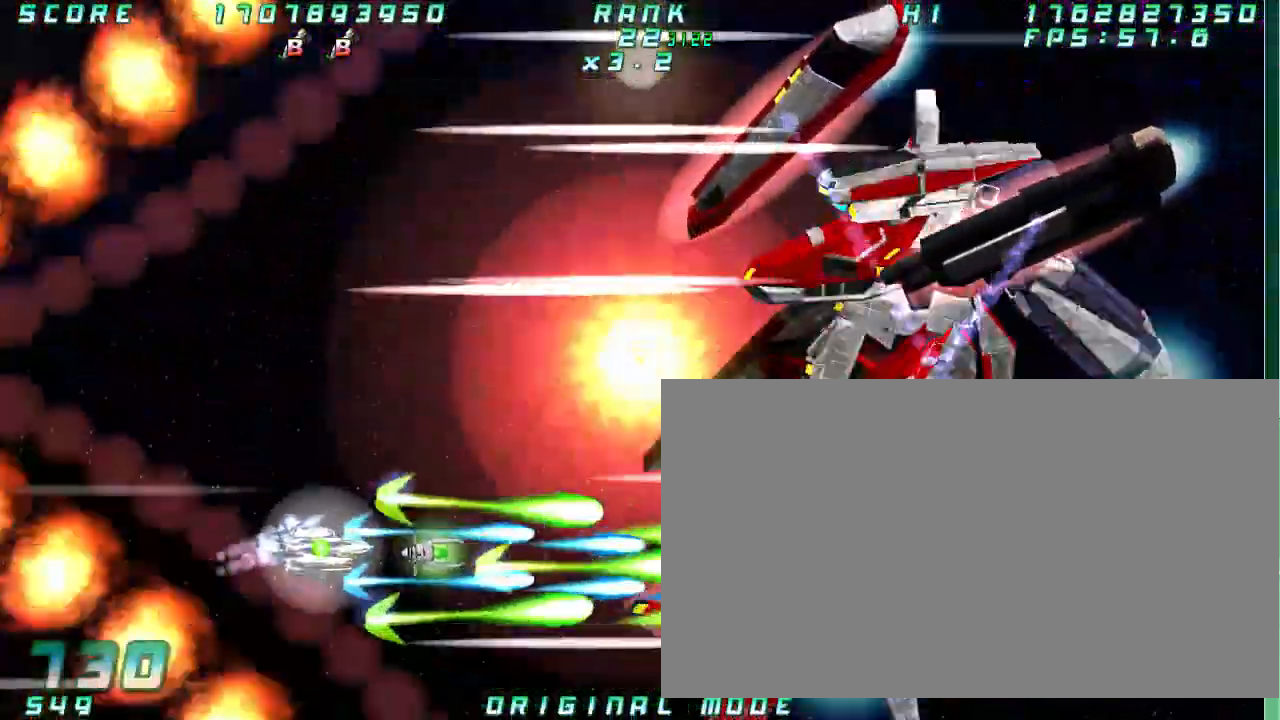
{"dt_ms": 1000, "buttons": [], "left_stick": "right"}